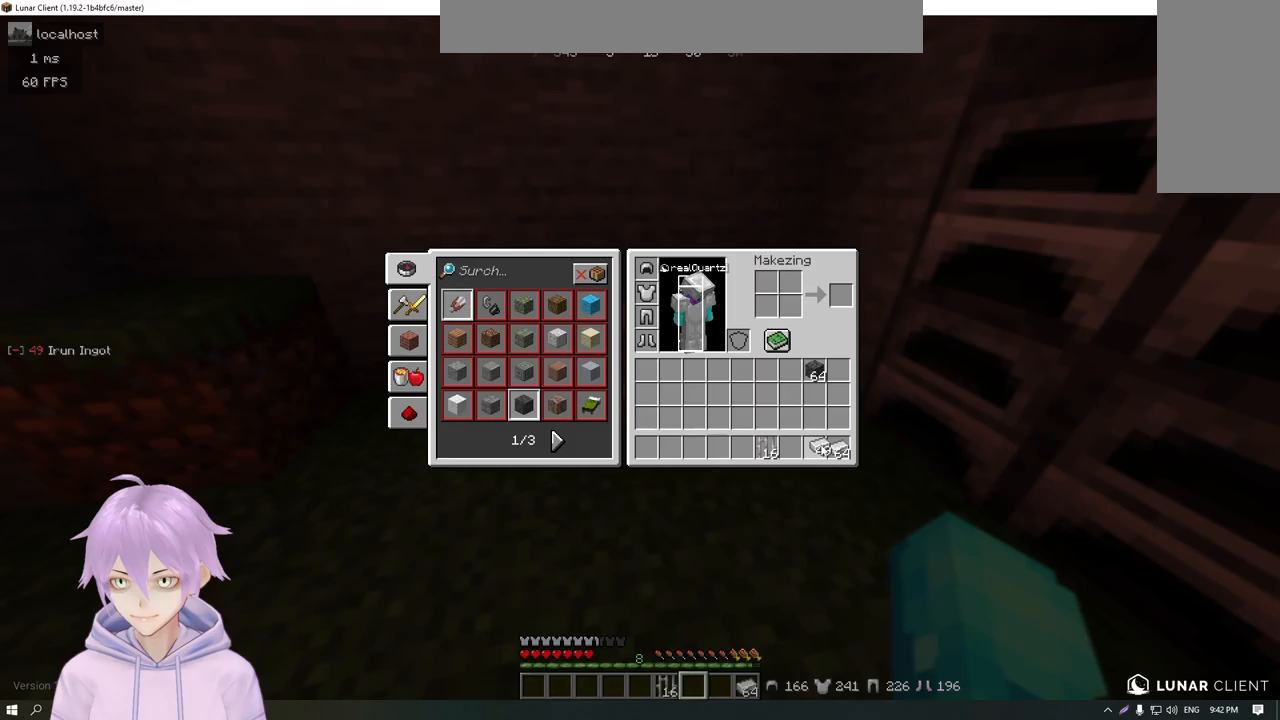
Gameplay with keyboard and mouse; each line is a JSON object with the keys and mouse buttons held at the frame after it (dt_ms = milliseconds from this image to that frame). "events" lists presses ("down") and releases ("up") of "a", "d", "s", "w", "mouse_left" and "mouse_right" between this image and that frame as [ms after this image, input, new state], when the widget could be followed in between. "mouse_left", "mouse_right" = the "left", "right" buttons of the "mouse" list. No other keys are recorded. Fast repeated clicks can show as one long hold. Mouse movement is not recorded.
{"dt_ms": 350, "keys": [], "mouse": [], "events": []}
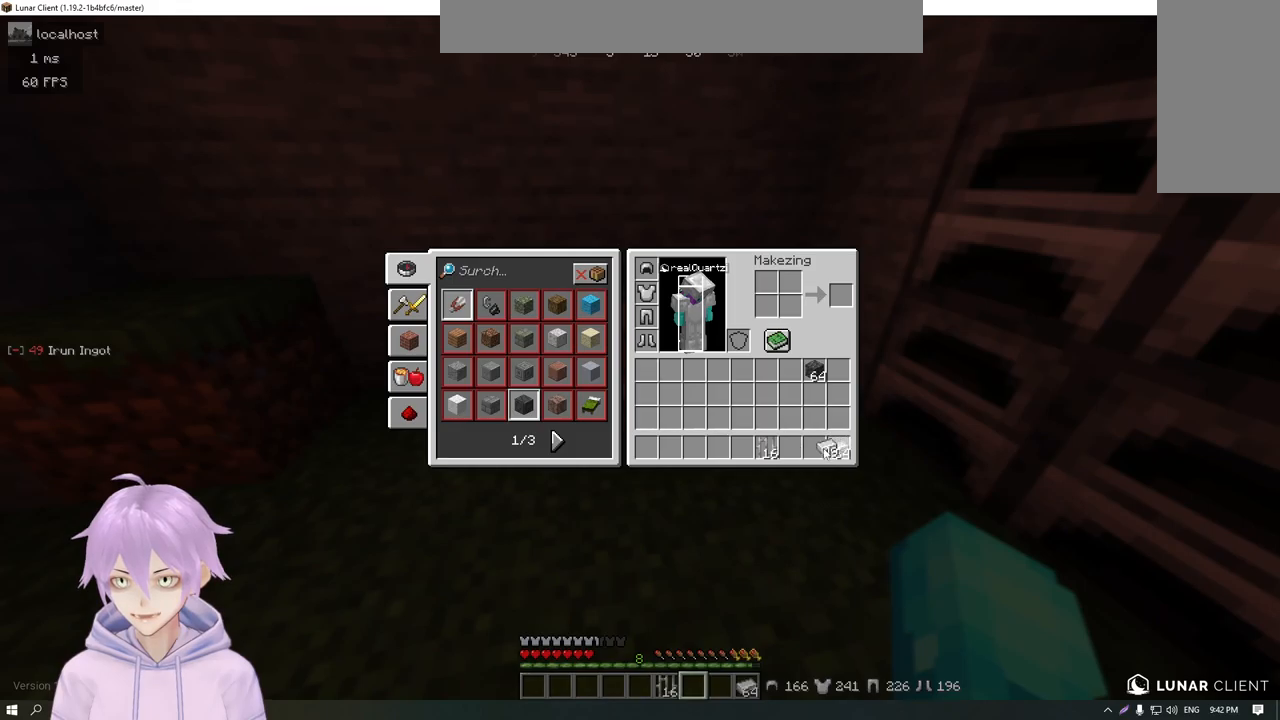
{"dt_ms": 501, "keys": [], "mouse": [], "events": []}
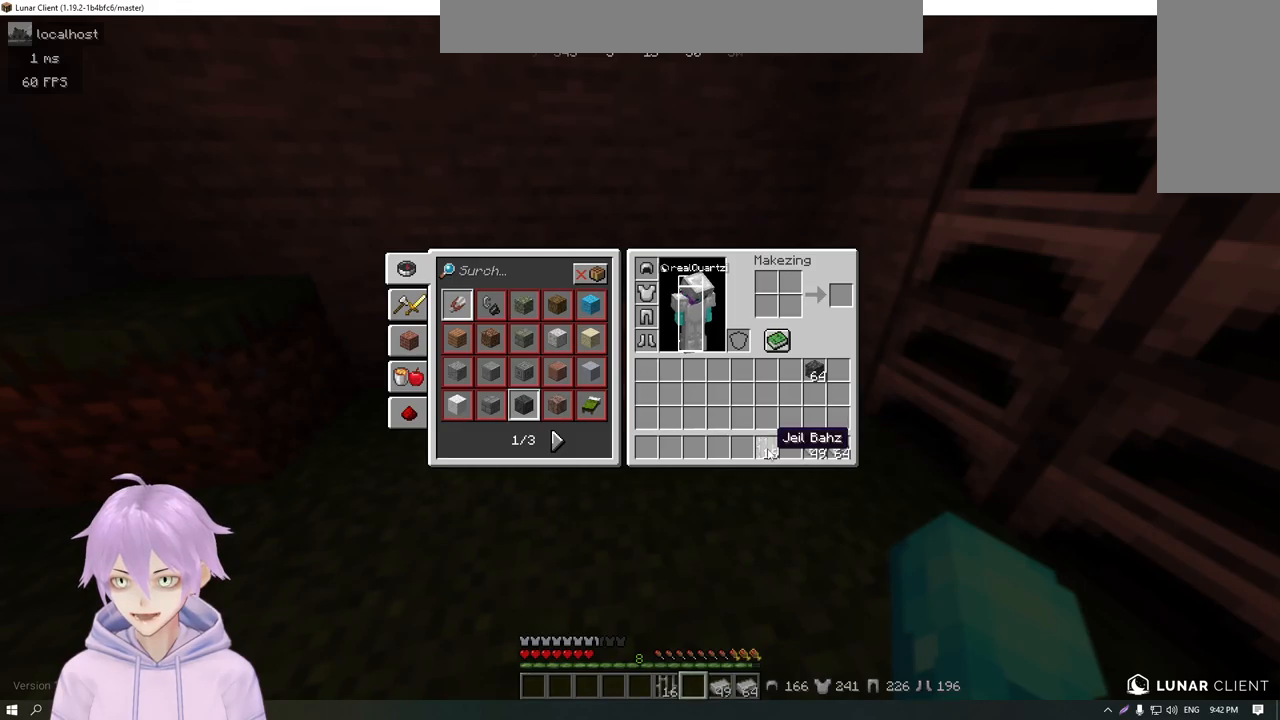
{"dt_ms": 500, "keys": [], "mouse": [], "events": []}
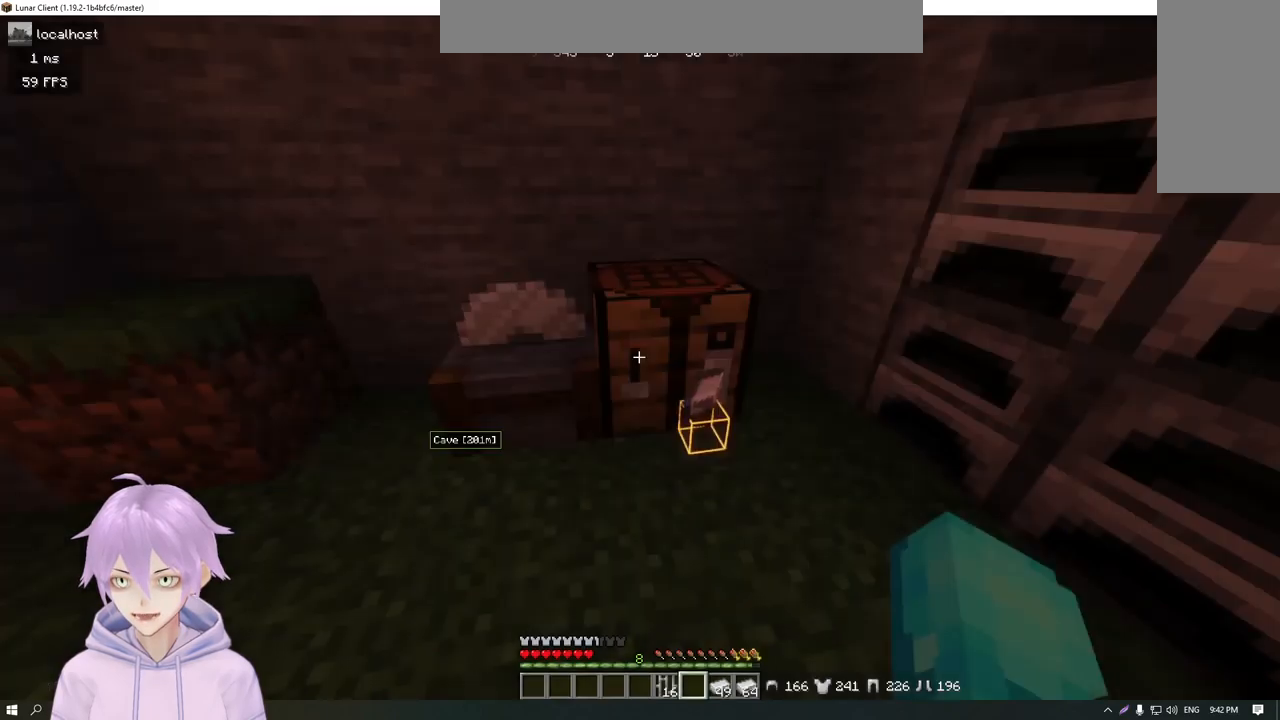
{"dt_ms": 501, "keys": [], "mouse": [], "events": []}
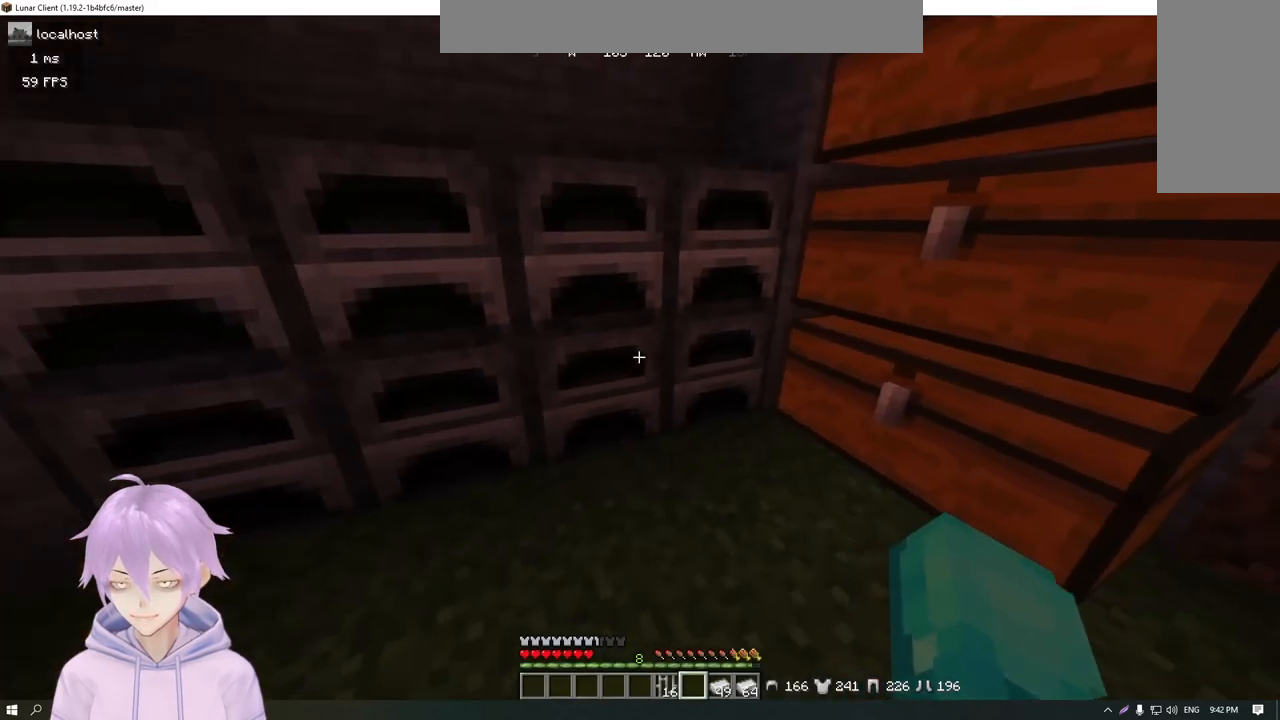
{"dt_ms": 500, "keys": ["w"], "mouse": [], "events": [[133, "a", "down"], [167, "w", "down"], [334, "a", "up"]]}
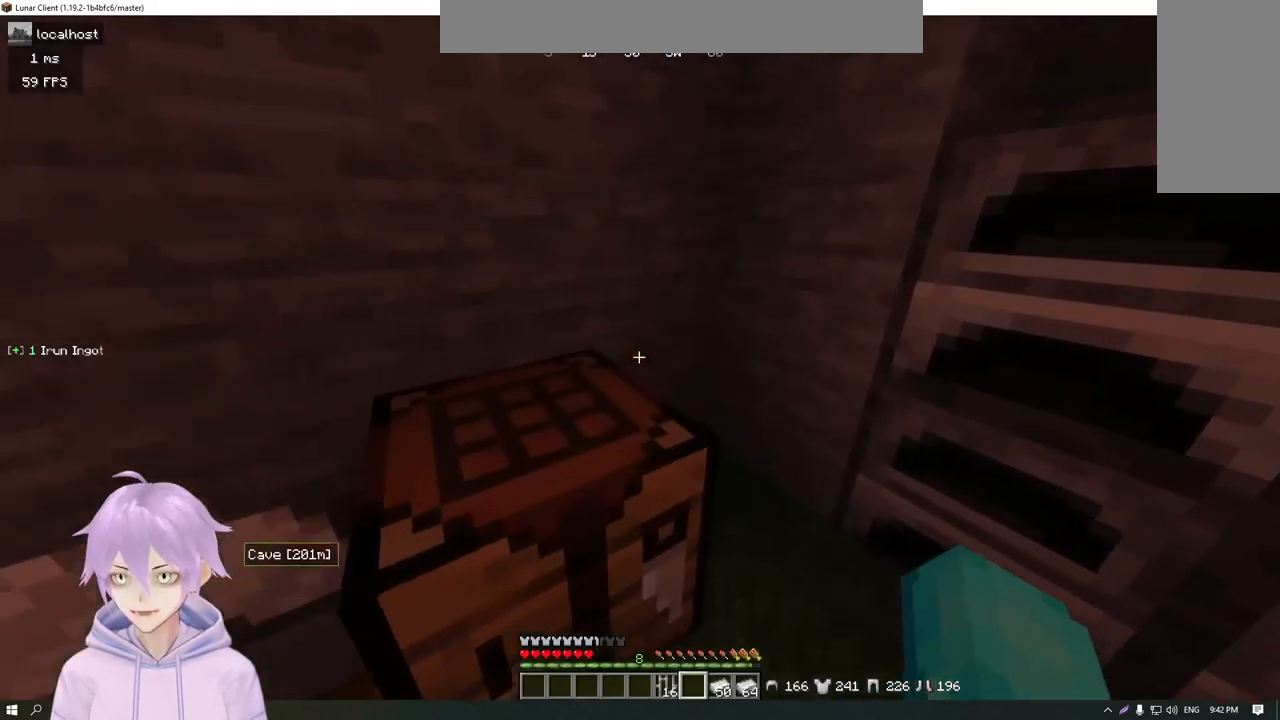
{"dt_ms": 501, "keys": ["w"], "mouse": [], "events": [[134, "w", "up"], [301, "d", "down"], [334, "w", "down"], [434, "d", "up"]]}
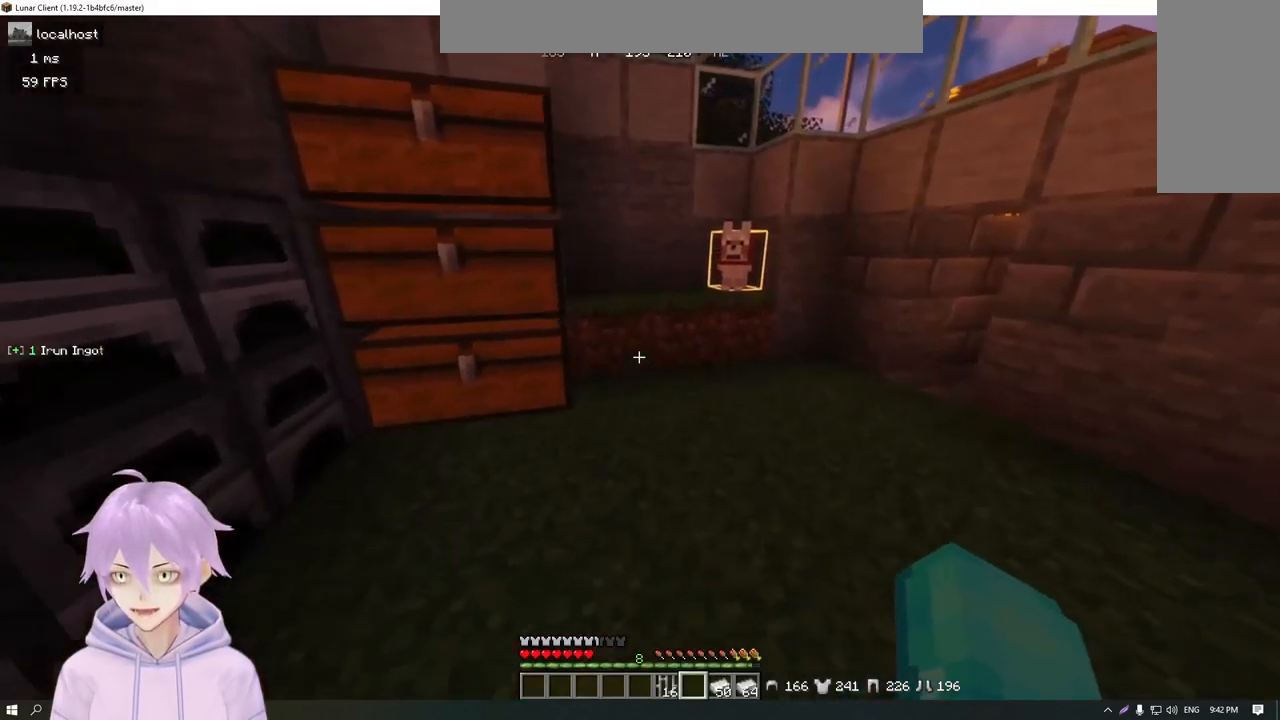
{"dt_ms": 500, "keys": [], "mouse": [], "events": [[384, "mouse_right", "down"], [434, "w", "up"], [450, "mouse_right", "up"]]}
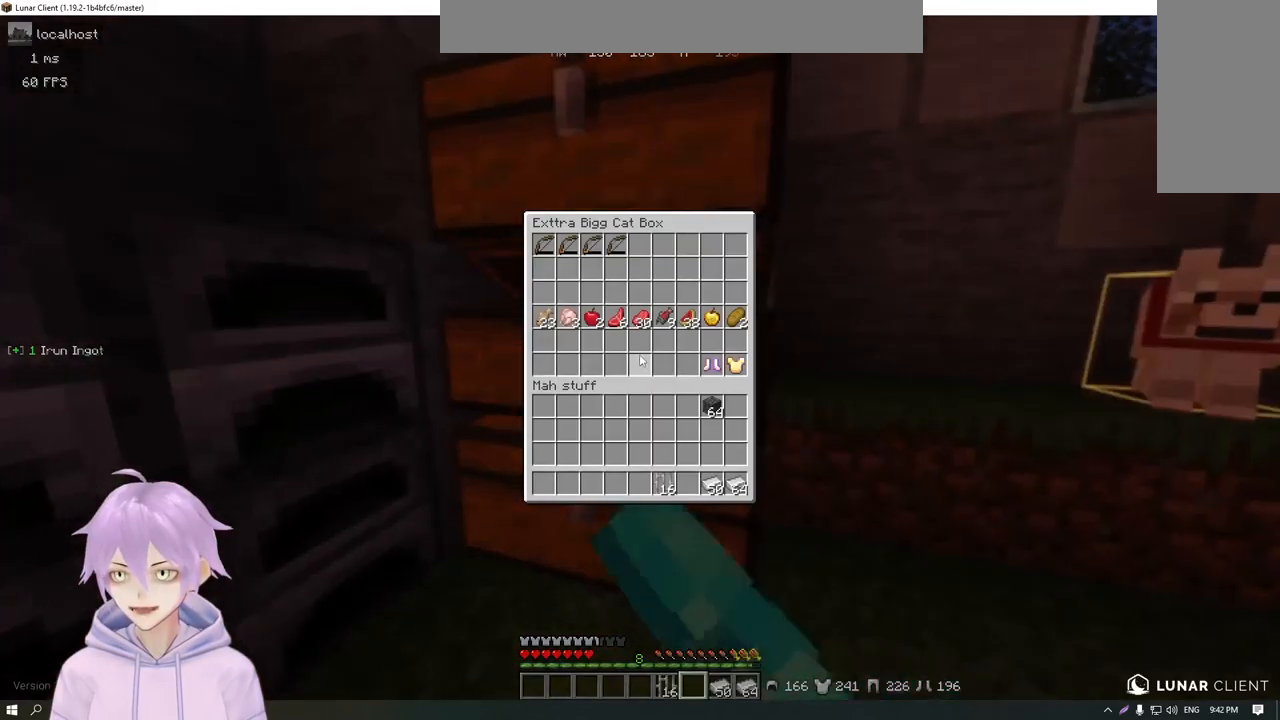
{"dt_ms": 501, "keys": [], "mouse": [], "events": []}
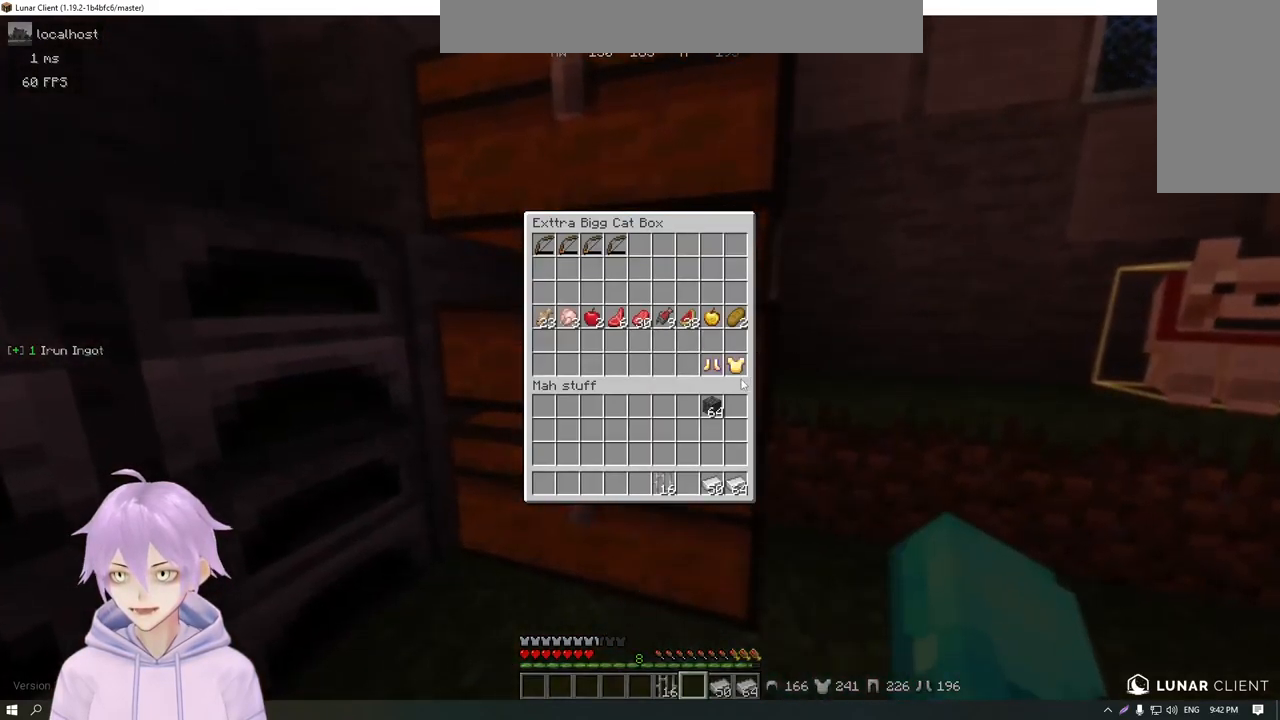
{"dt_ms": 500, "keys": [], "mouse": [], "events": []}
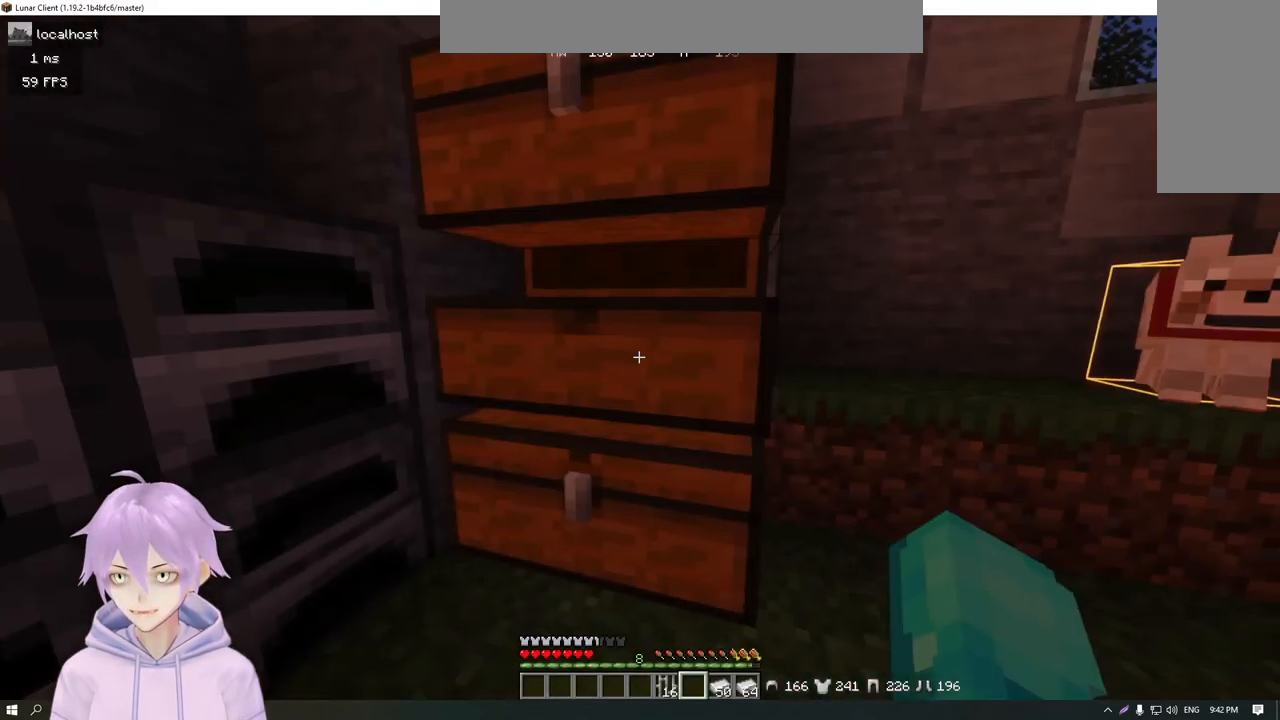
{"dt_ms": 501, "keys": [], "mouse": [], "events": [[151, "mouse_right", "down"], [201, "mouse_right", "up"]]}